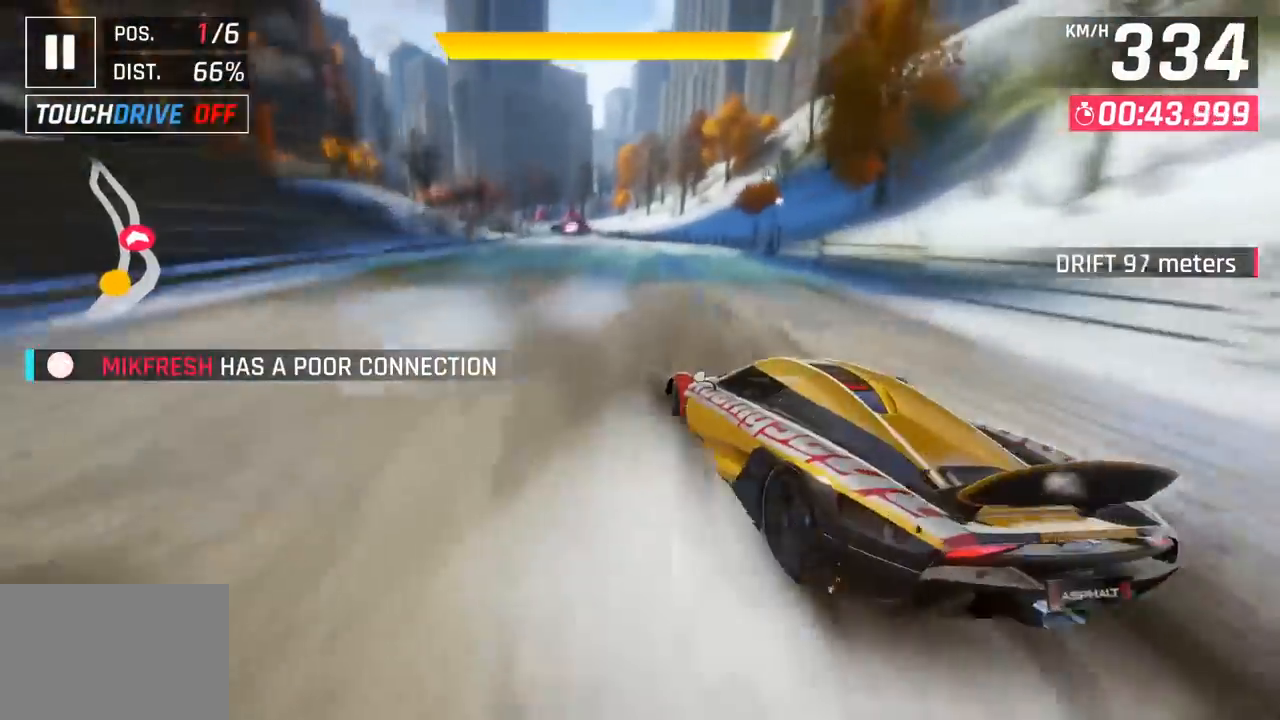
Gameplay with a controller (PlayStation layout); each line is a JSON object with the inputs held at the frame after it. "events" lists button and stick changes between this image and that frame as [ms after this image, input, new state], when the widget could be followed in between. Not read: right_stick.
{"buttons": [], "left_stick": "left", "events": [[183, "left_stick", "left"]]}
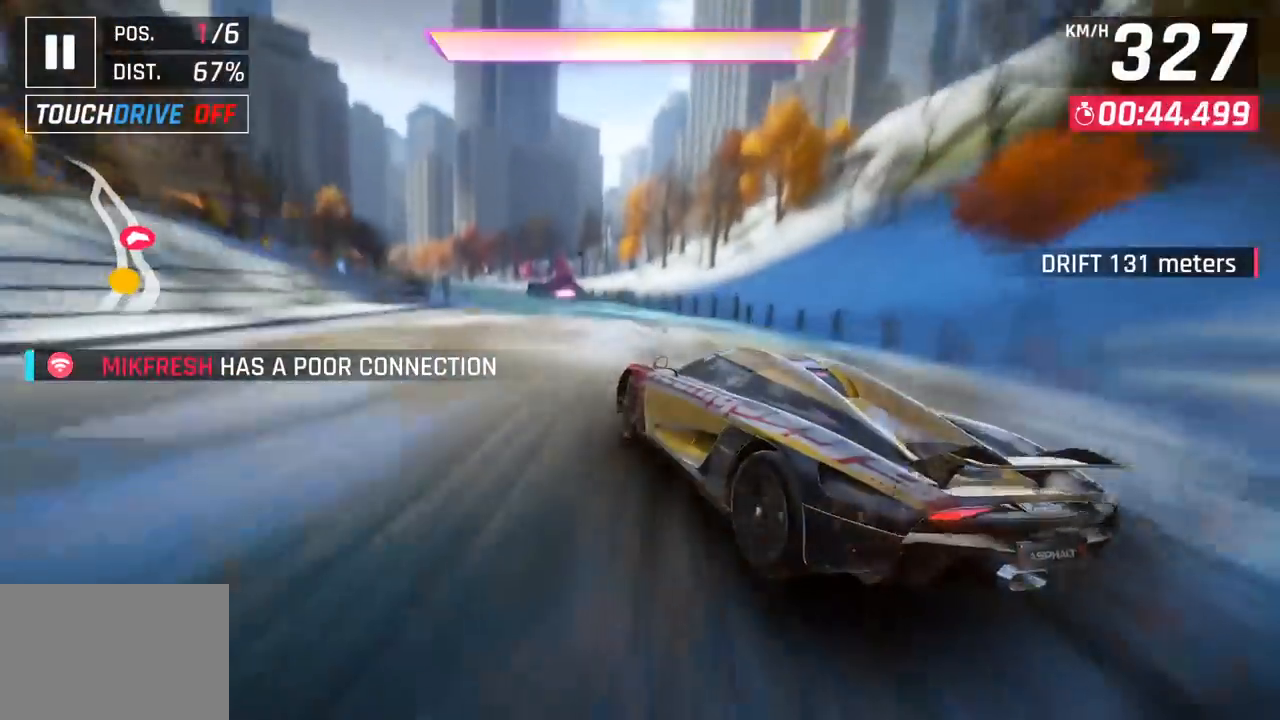
{"buttons": [], "left_stick": "center", "events": [[233, "left_stick", "center"]]}
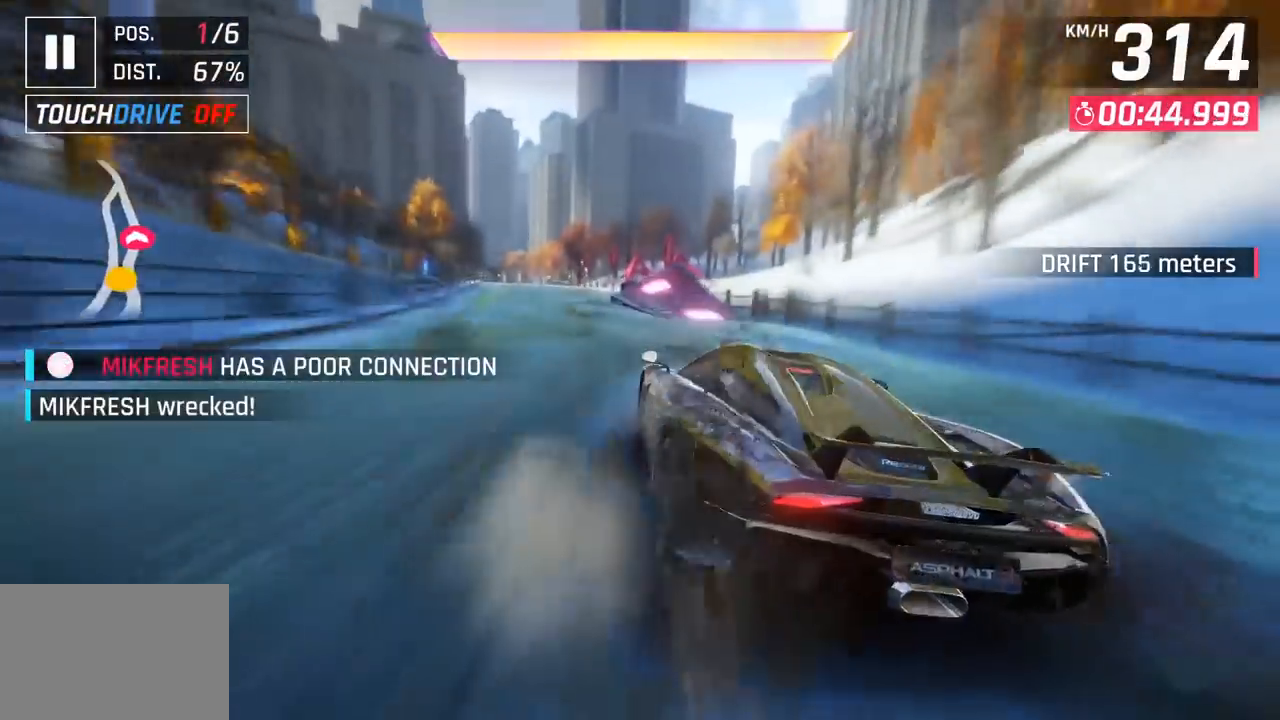
{"buttons": [], "left_stick": "center", "events": [[100, "R1", "down"], [133, "CROSS", "down"], [133, "left_stick", "right"], [317, "CROSS", "up"], [317, "R1", "up"], [333, "left_stick", "center"]]}
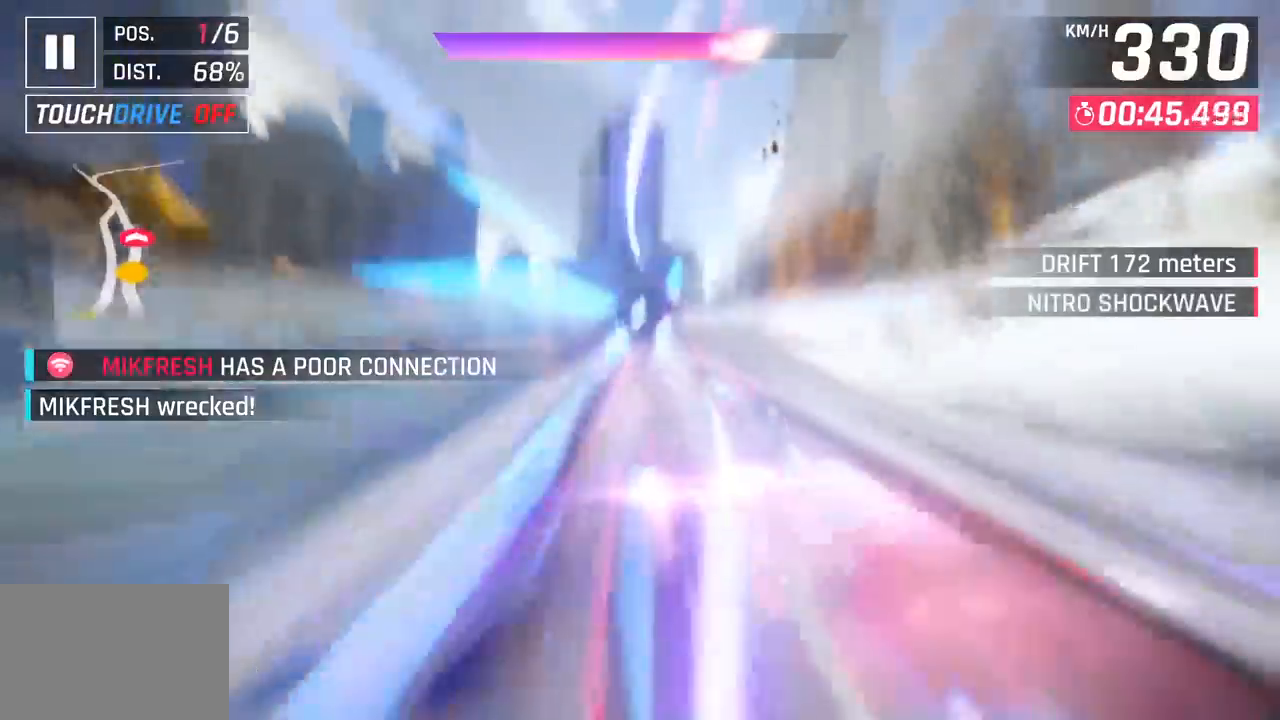
{"buttons": [], "left_stick": "left", "events": [[133, "left_stick", "left"]]}
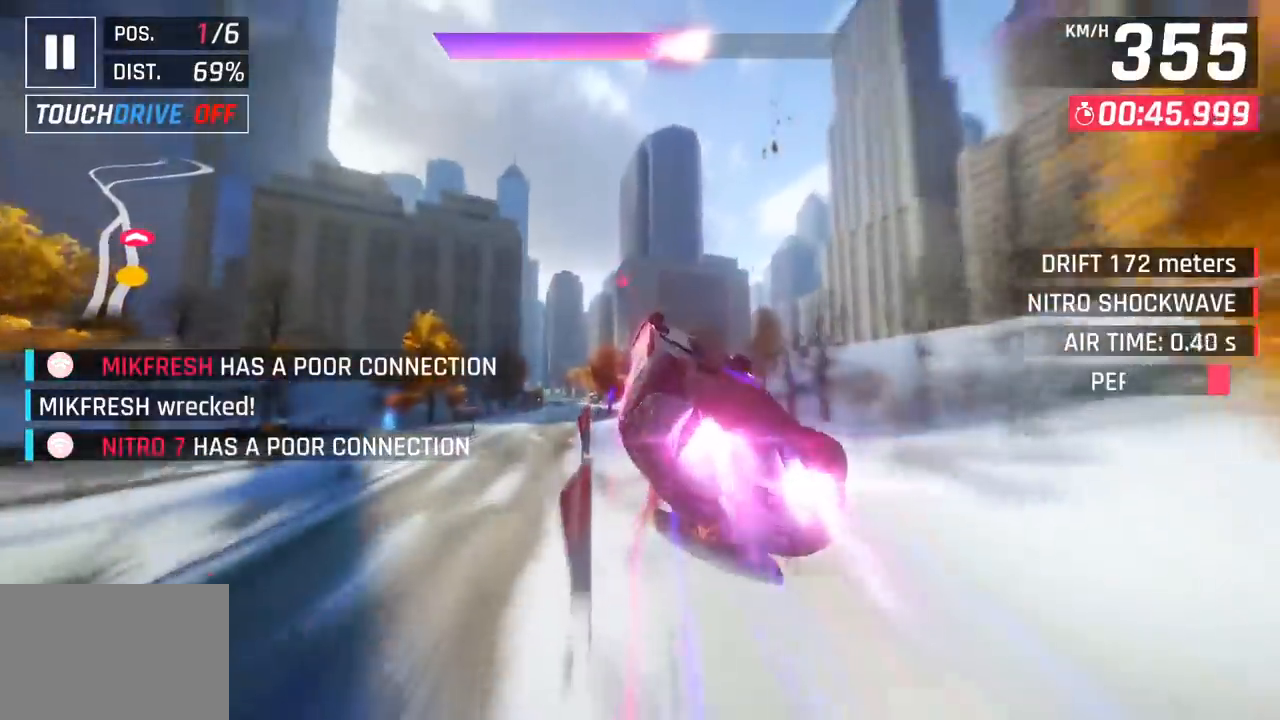
{"buttons": ["R1"], "left_stick": "left", "events": [[17, "R1", "down"], [67, "CROSS", "down"], [233, "CROSS", "up"], [233, "R1", "up"], [333, "R1", "down"], [350, "CROSS", "down"], [500, "CROSS", "up"]]}
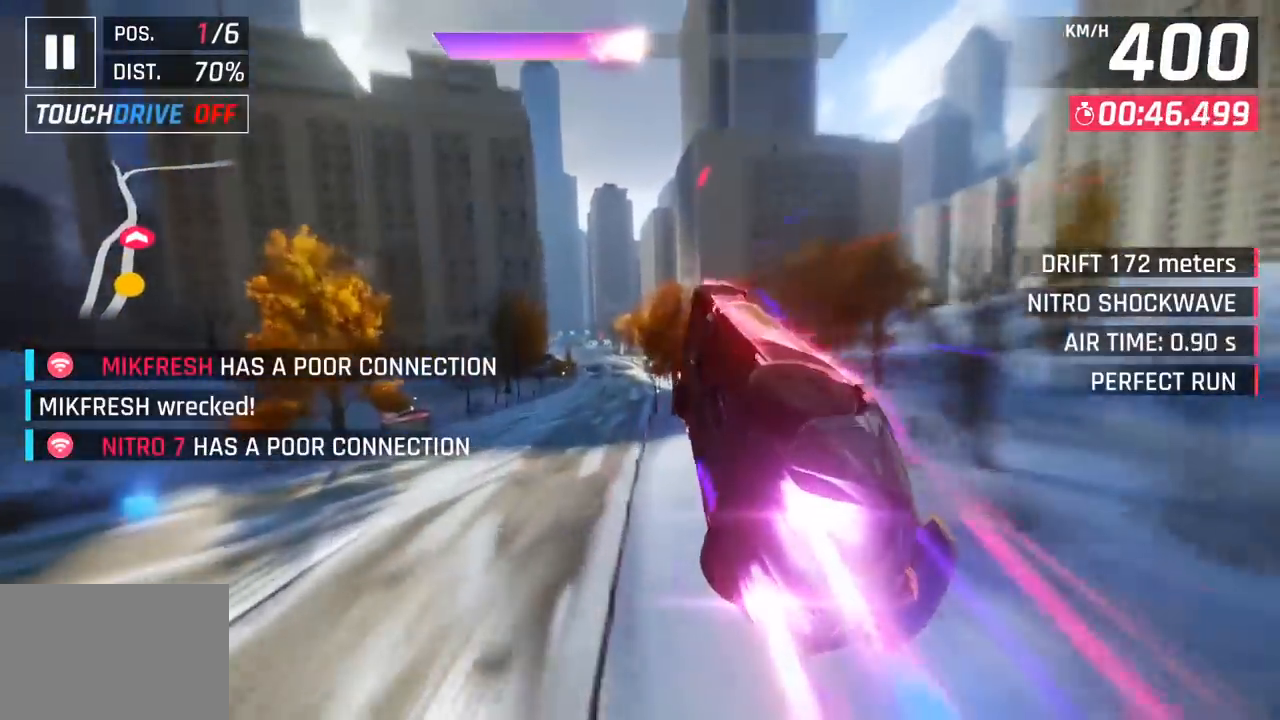
{"buttons": [], "left_stick": "left", "events": [[17, "R1", "up"], [83, "CROSS", "down"], [83, "R1", "down"], [283, "CROSS", "up"], [283, "R1", "up"]]}
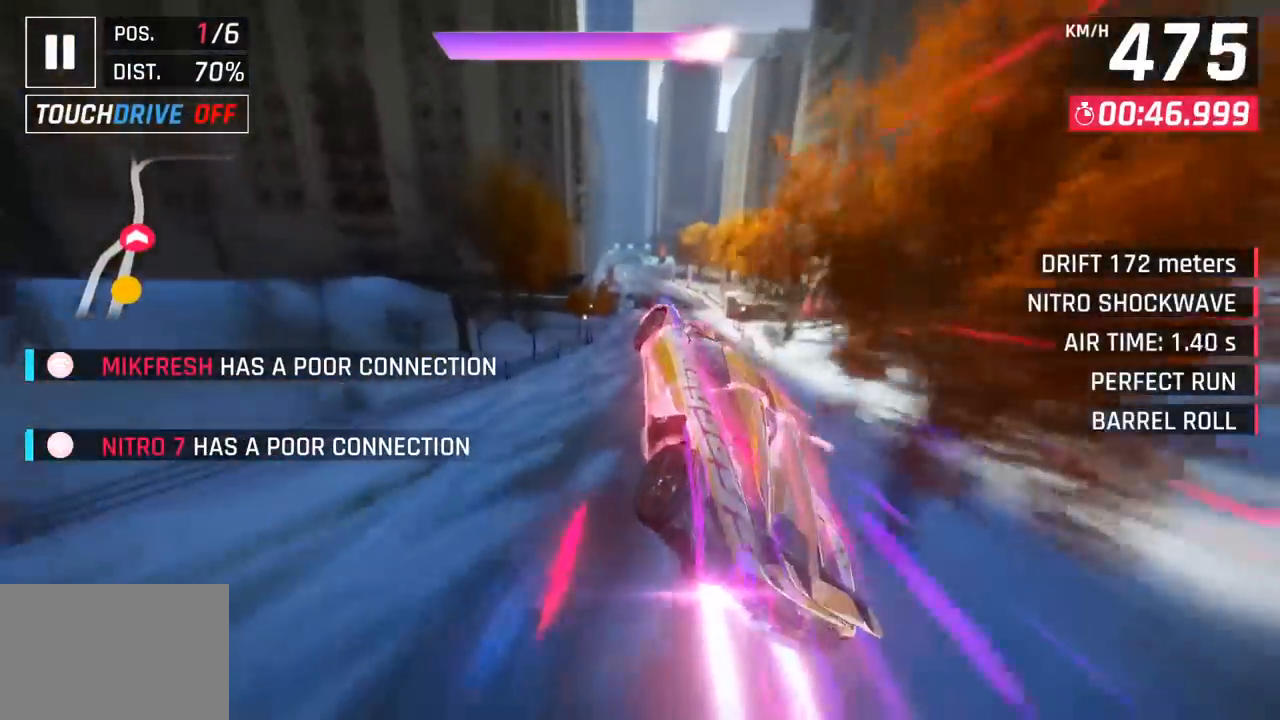
{"buttons": [], "left_stick": "center", "events": [[100, "left_stick", "center"], [300, "left_stick", "right"], [367, "left_stick", "center"]]}
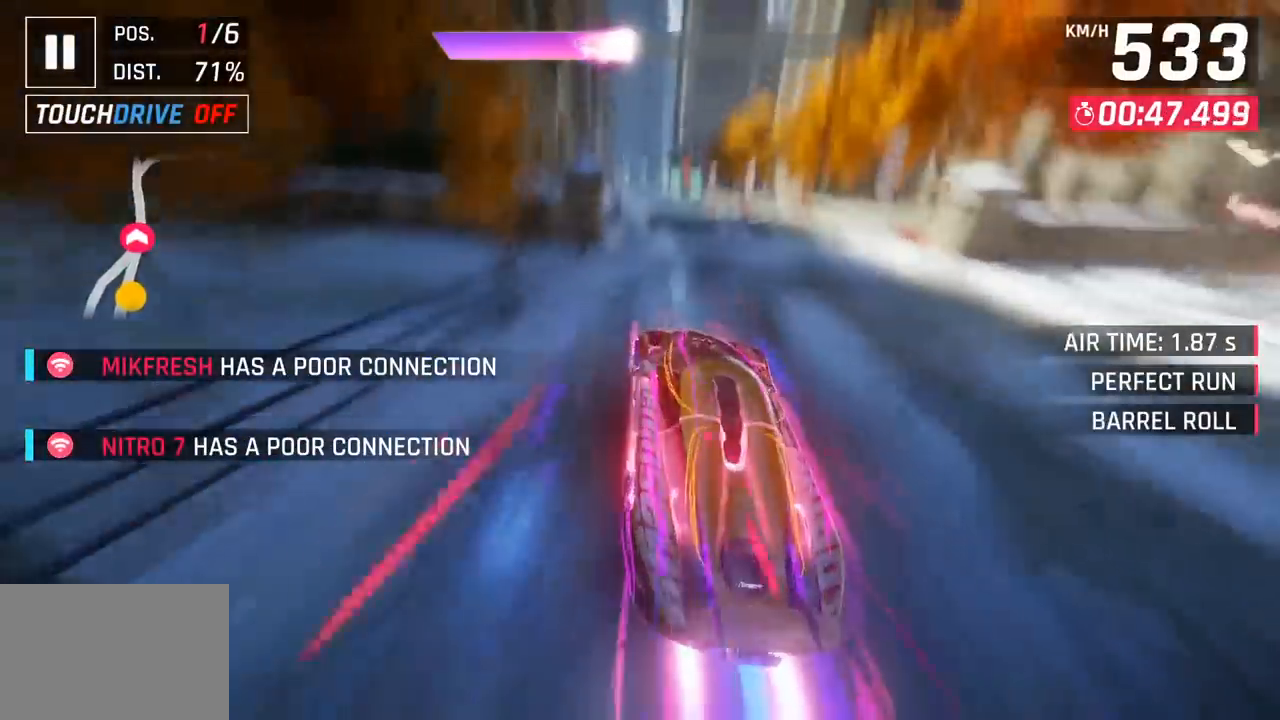
{"buttons": ["CROSS", "R1"], "left_stick": "down-left", "events": [[33, "left_stick", "left"], [50, "SQUARE", "down"], [200, "SQUARE", "up"], [250, "left_stick", "center"], [300, "left_stick", "right"], [400, "CROSS", "down"], [417, "left_stick", "center"], [433, "R1", "down"], [483, "left_stick", "down-left"]]}
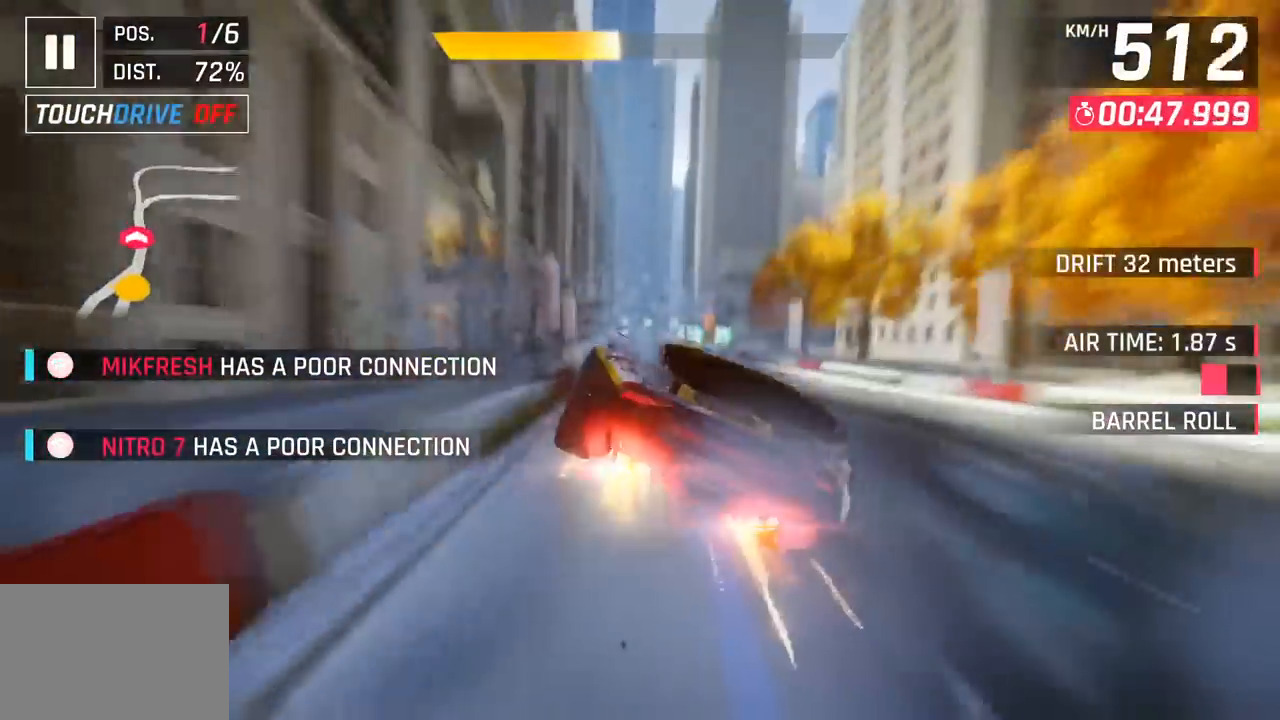
{"buttons": [], "left_stick": "down-left", "events": [[100, "R1", "up"], [117, "CROSS", "up"]]}
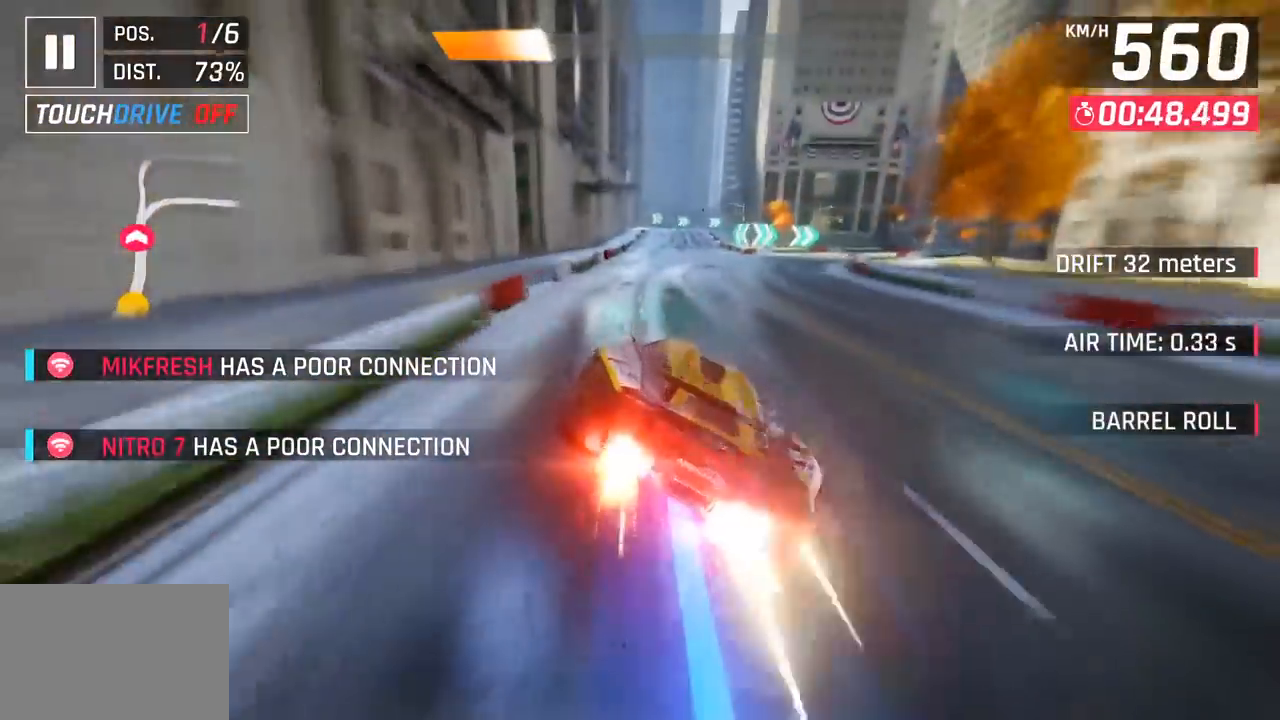
{"buttons": [], "left_stick": "center", "events": [[17, "left_stick", "center"], [50, "SQUARE", "down"], [167, "SQUARE", "up"]]}
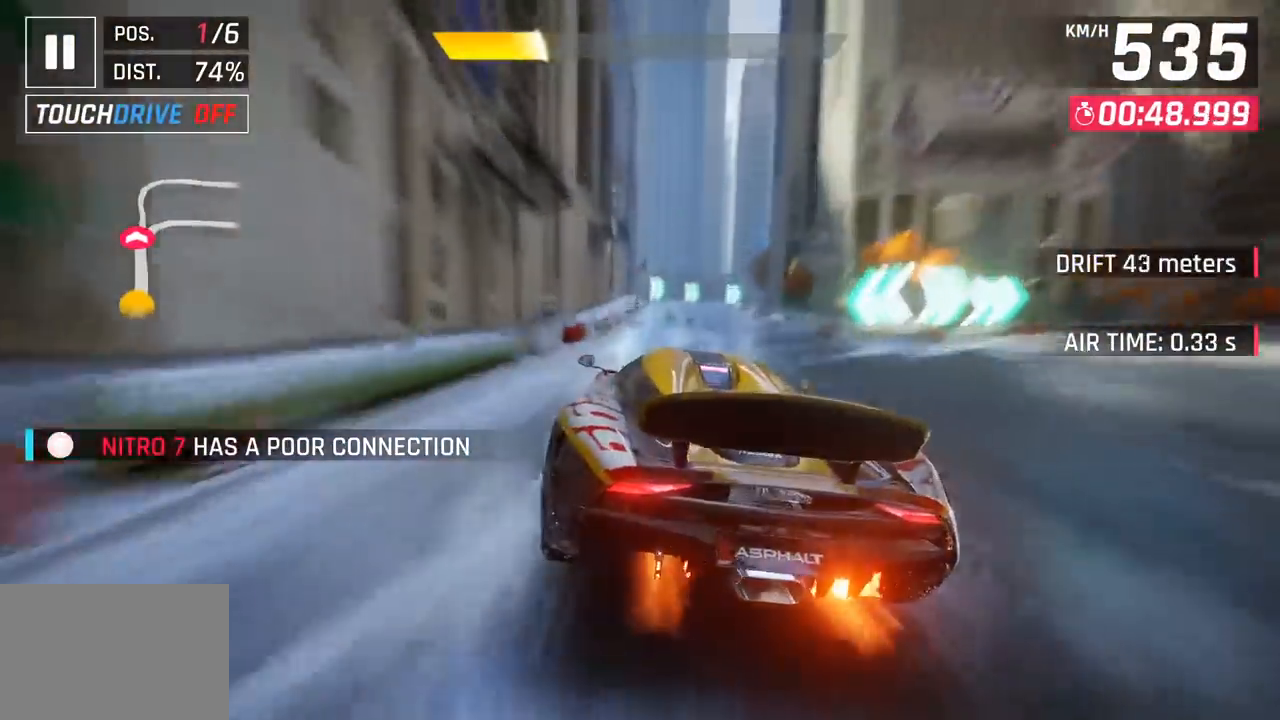
{"buttons": [], "left_stick": "center", "events": [[133, "SQUARE", "down"], [283, "SQUARE", "up"]]}
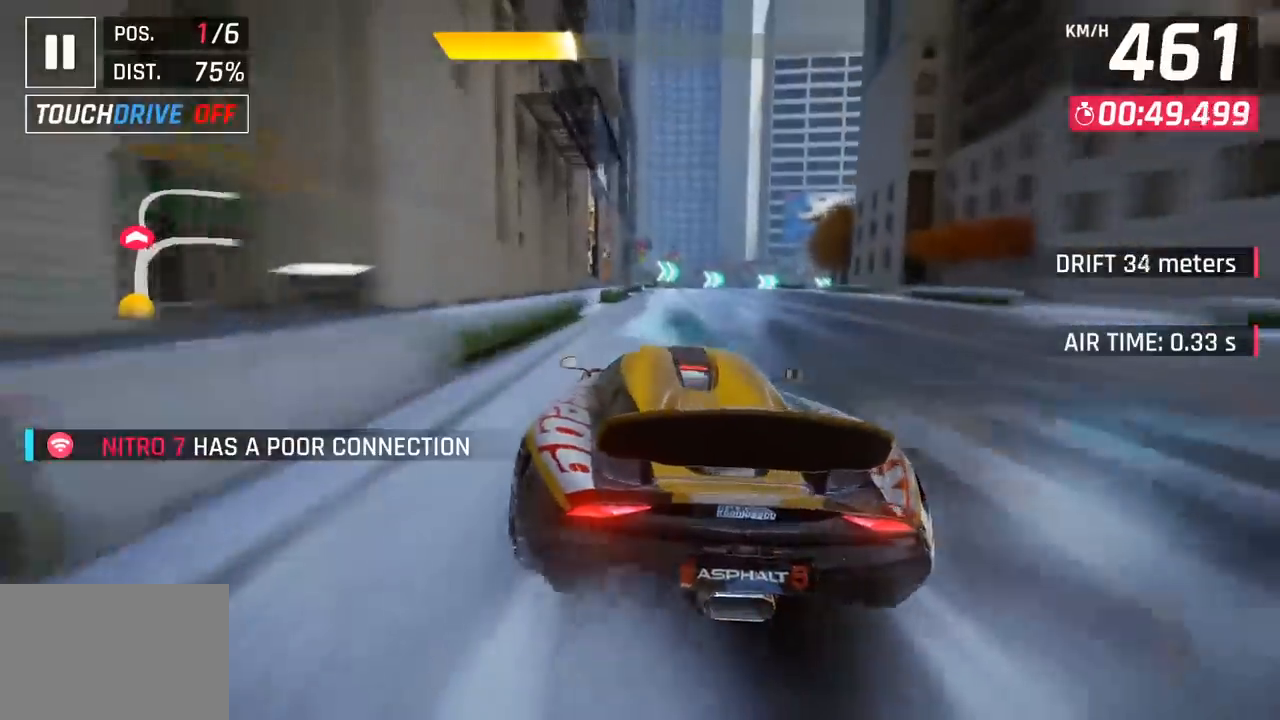
{"buttons": [], "left_stick": "center", "events": [[233, "SQUARE", "down"], [383, "SQUARE", "up"]]}
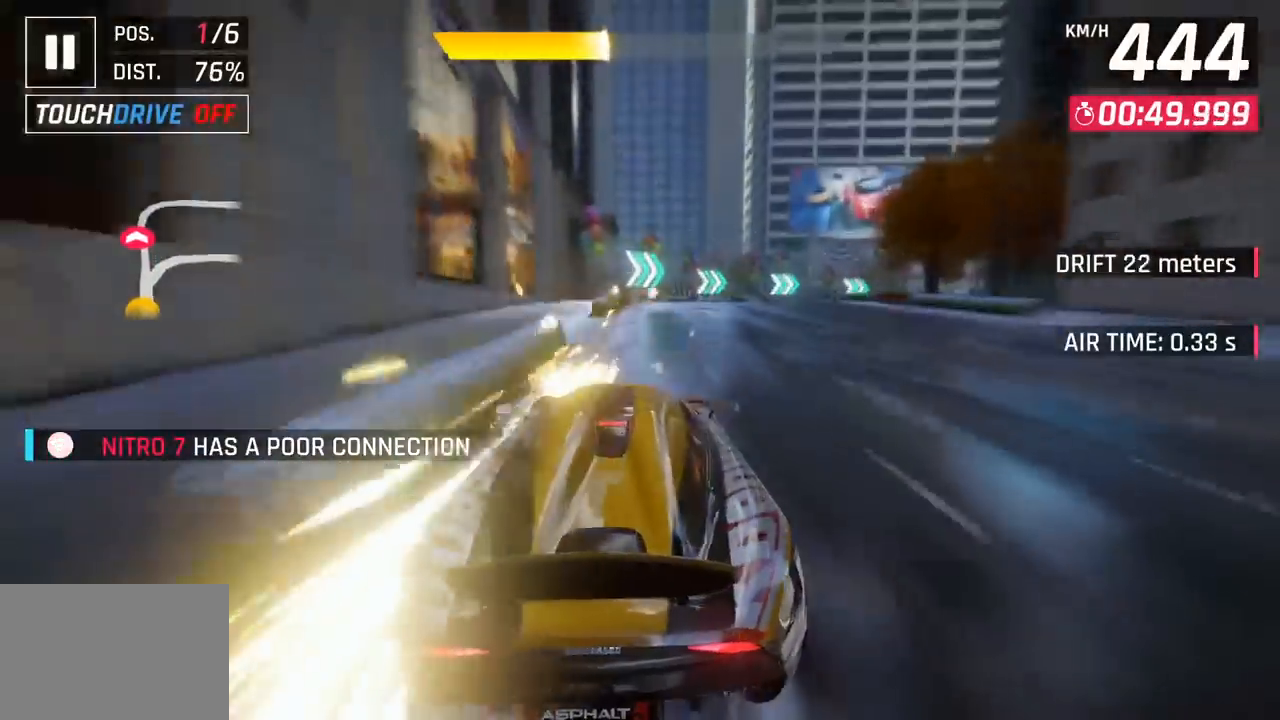
{"buttons": ["SQUARE"], "left_stick": "center", "events": [[383, "SQUARE", "down"]]}
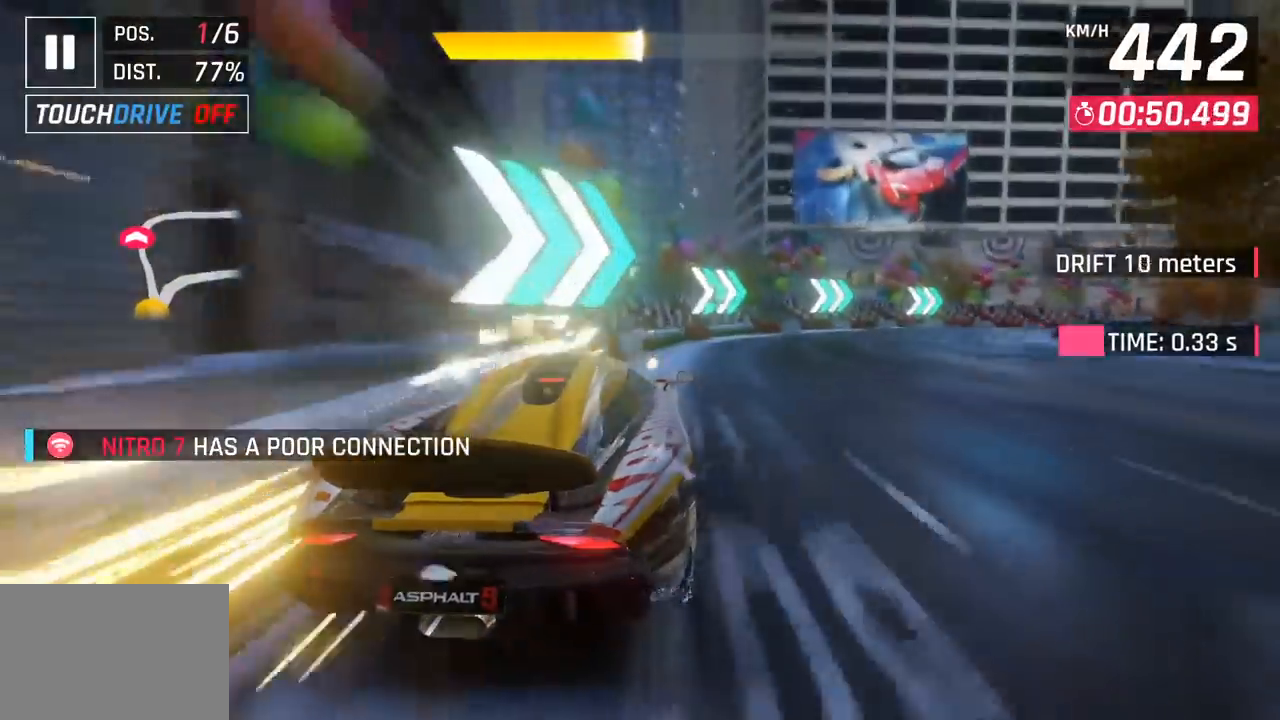
{"buttons": [], "left_stick": "center", "events": [[50, "SQUARE", "up"]]}
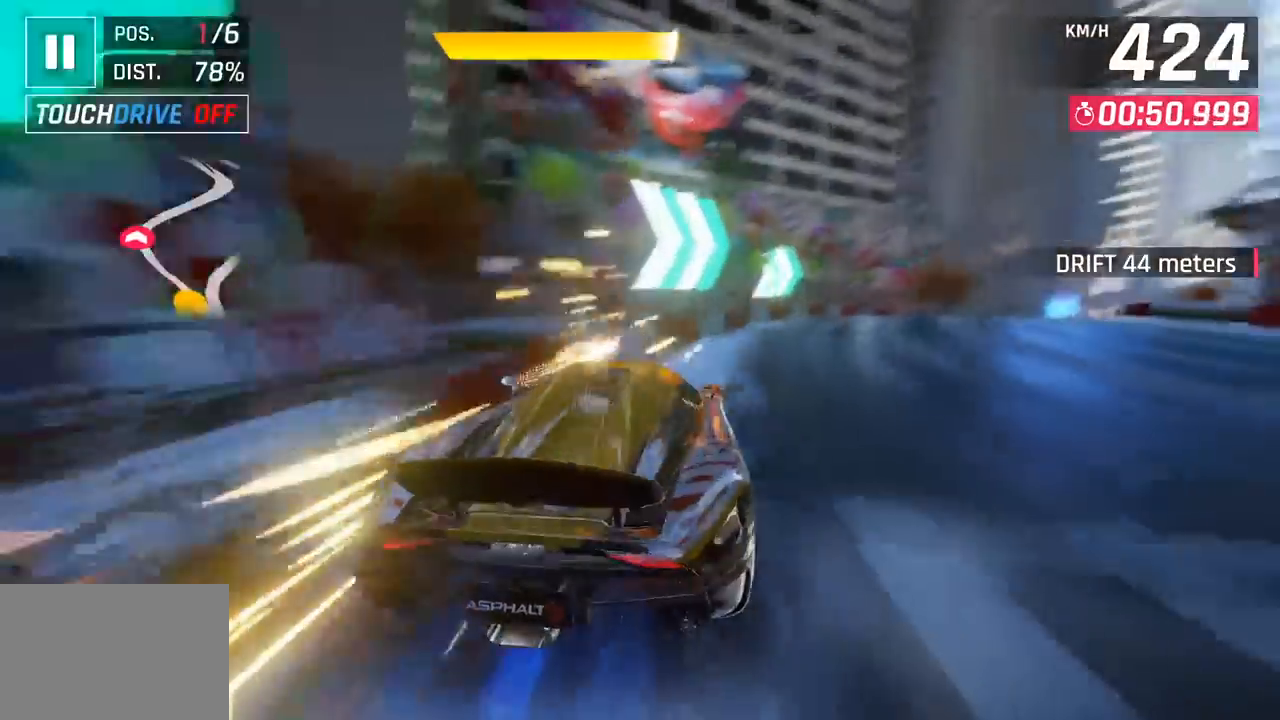
{"buttons": [], "left_stick": "center", "events": [[33, "SQUARE", "down"], [217, "SQUARE", "up"]]}
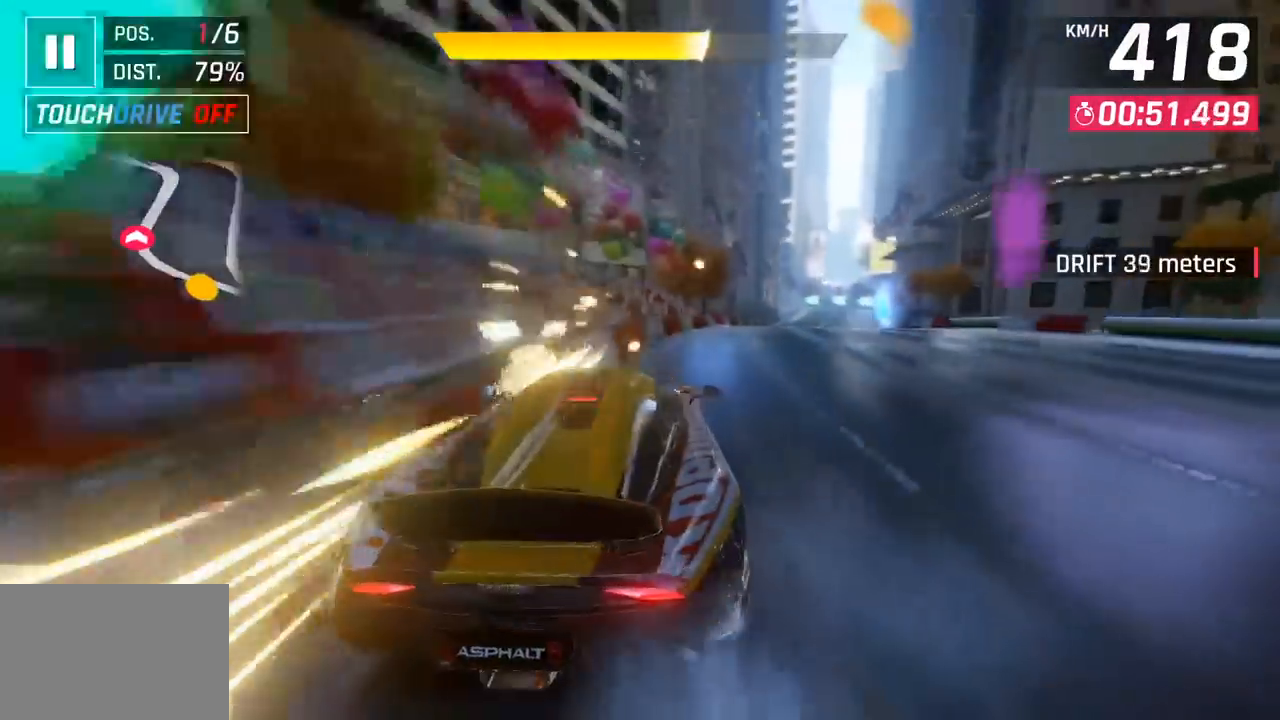
{"buttons": [], "left_stick": "center", "events": [[217, "SQUARE", "down"], [433, "SQUARE", "up"]]}
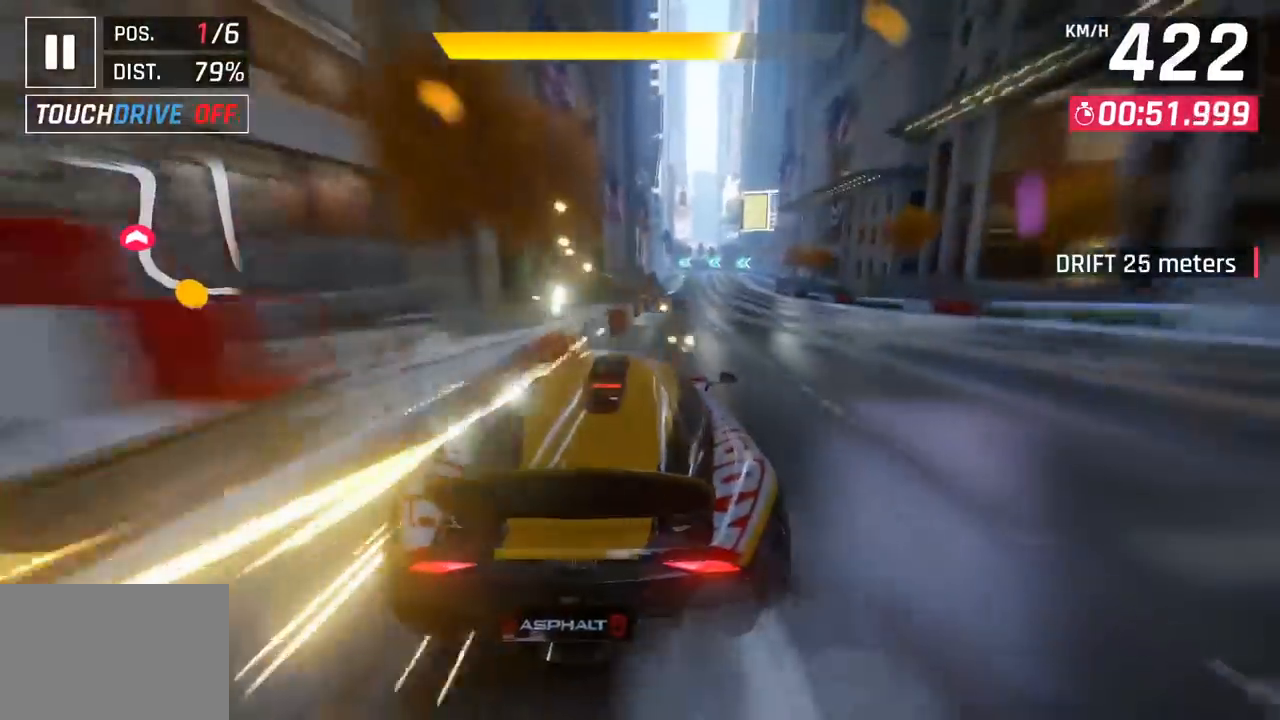
{"buttons": [], "left_stick": "right", "events": [[383, "left_stick", "right"]]}
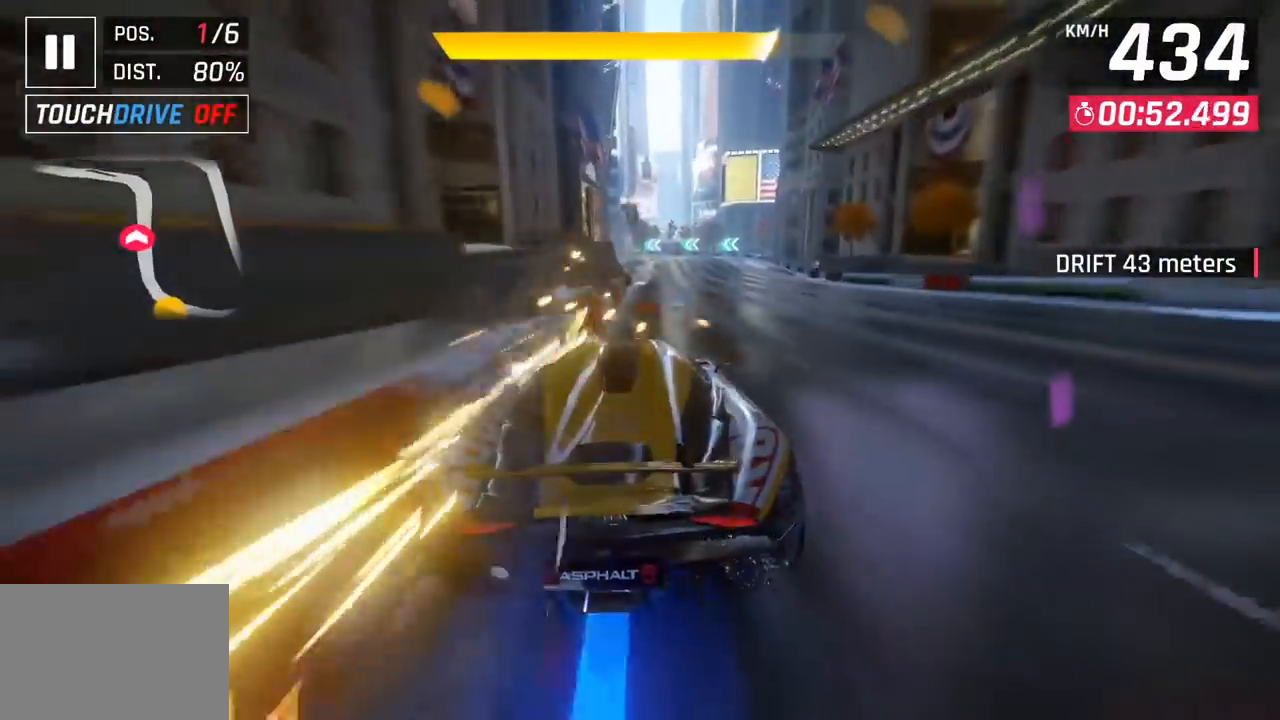
{"buttons": [], "left_stick": "center", "events": [[167, "left_stick", "center"], [233, "SQUARE", "down"], [383, "SQUARE", "up"]]}
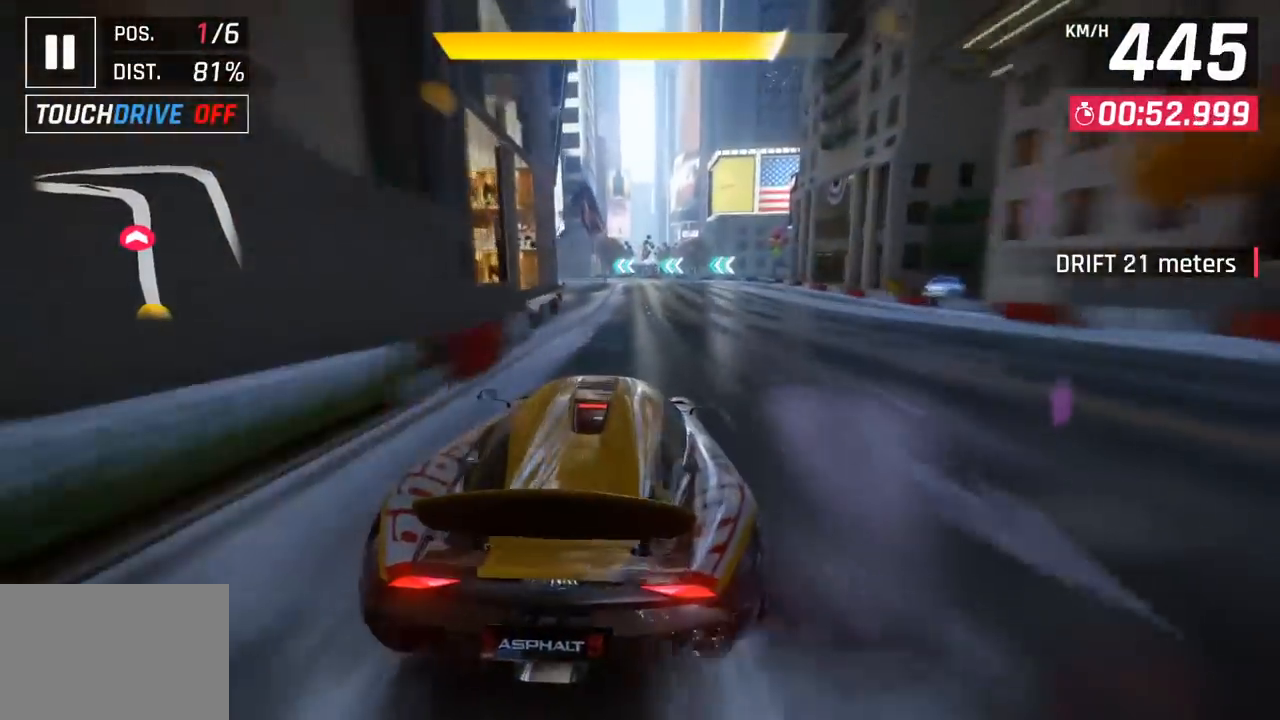
{"buttons": ["SQUARE"], "left_stick": "left", "events": [[367, "SQUARE", "down"], [367, "left_stick", "left"]]}
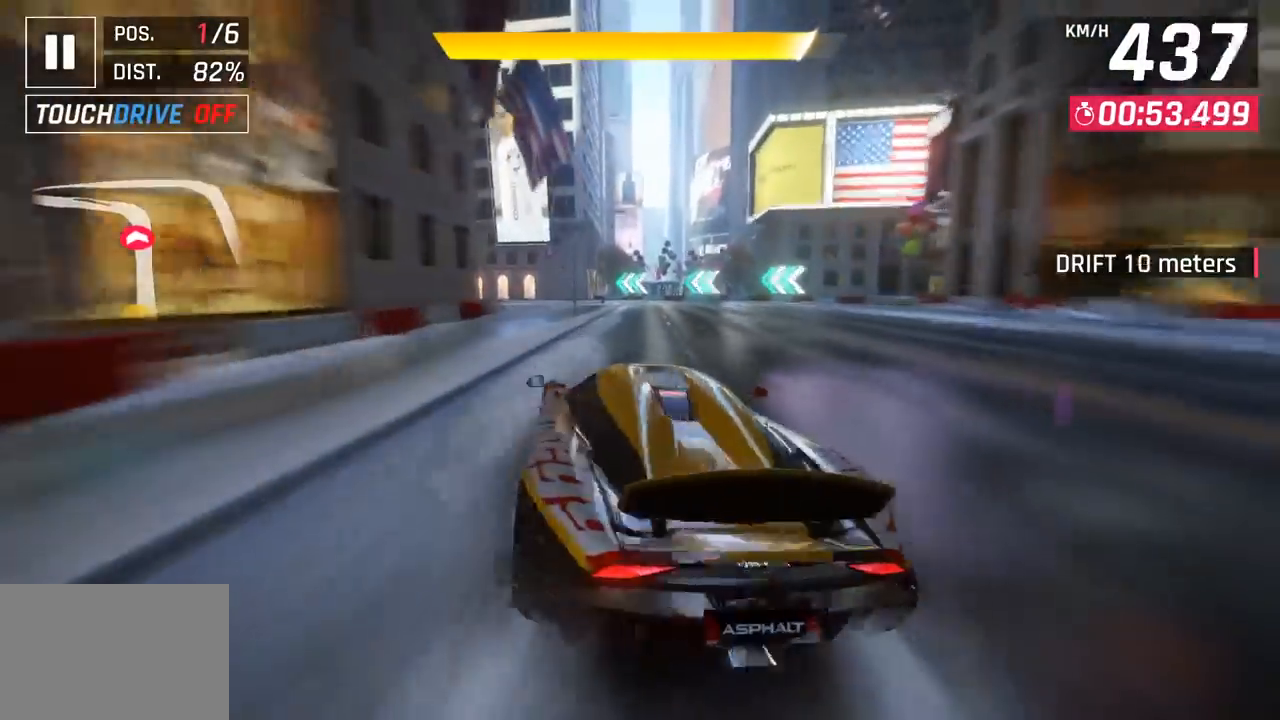
{"buttons": [], "left_stick": "left", "events": [[17, "SQUARE", "up"]]}
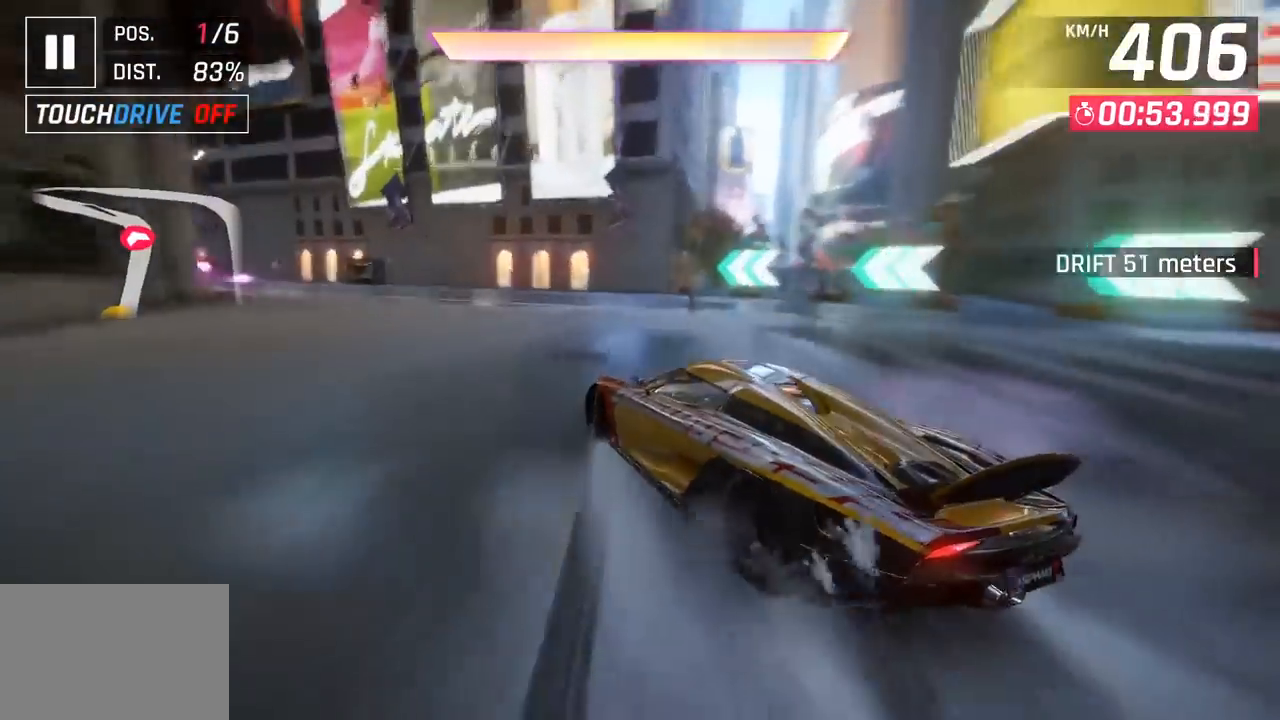
{"buttons": [], "left_stick": "left", "events": []}
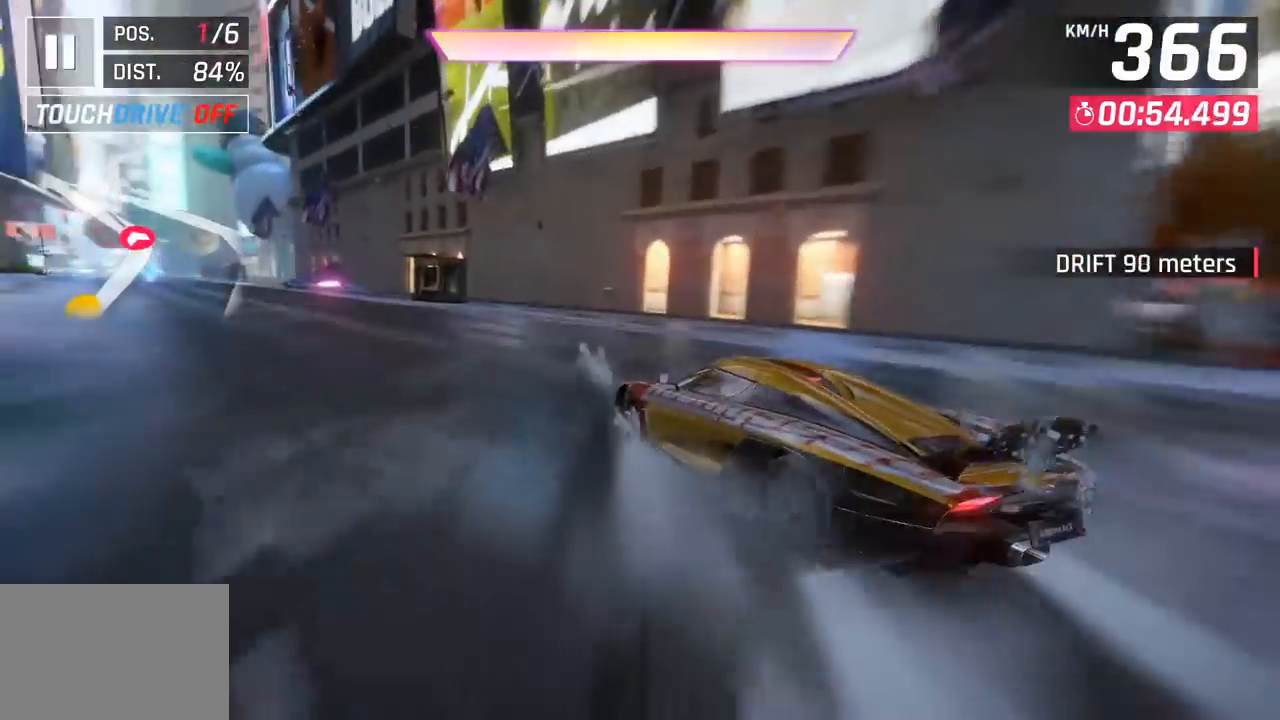
{"buttons": [], "left_stick": "center", "events": [[433, "left_stick", "center"]]}
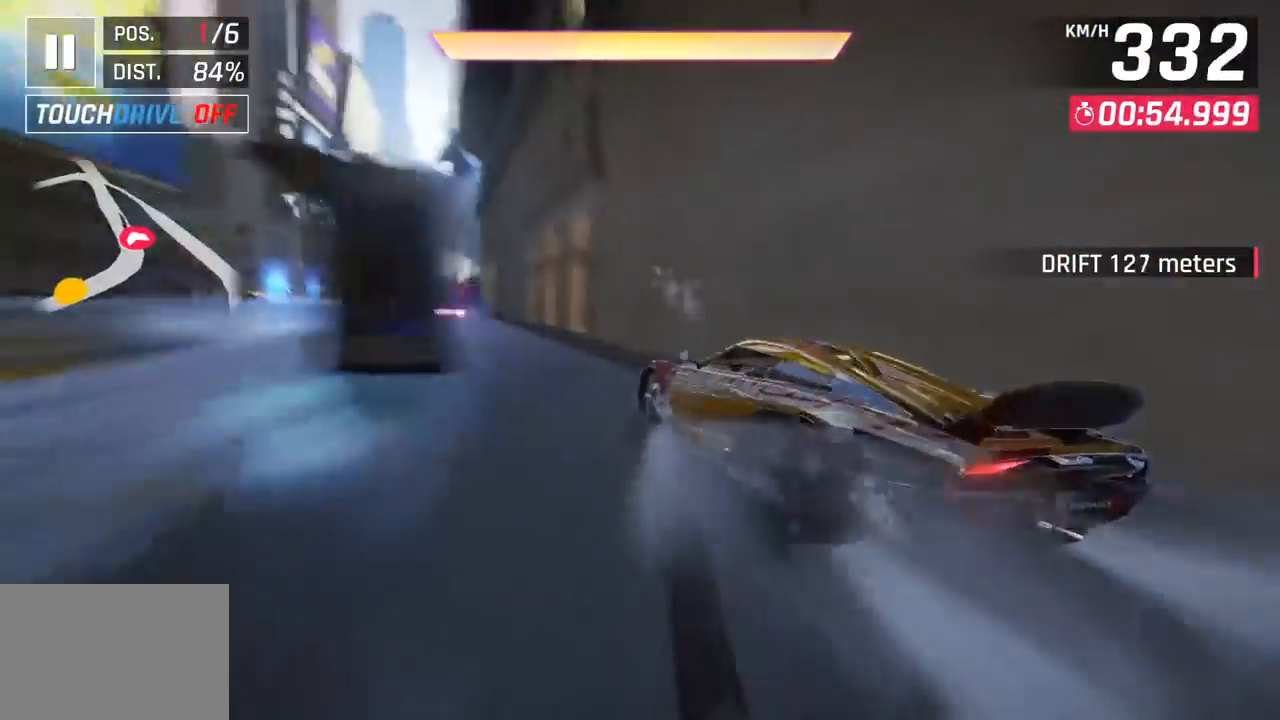
{"buttons": [], "left_stick": "right", "events": [[150, "CROSS", "down"], [150, "R1", "down"], [300, "CROSS", "up"], [350, "R1", "up"], [367, "left_stick", "right"]]}
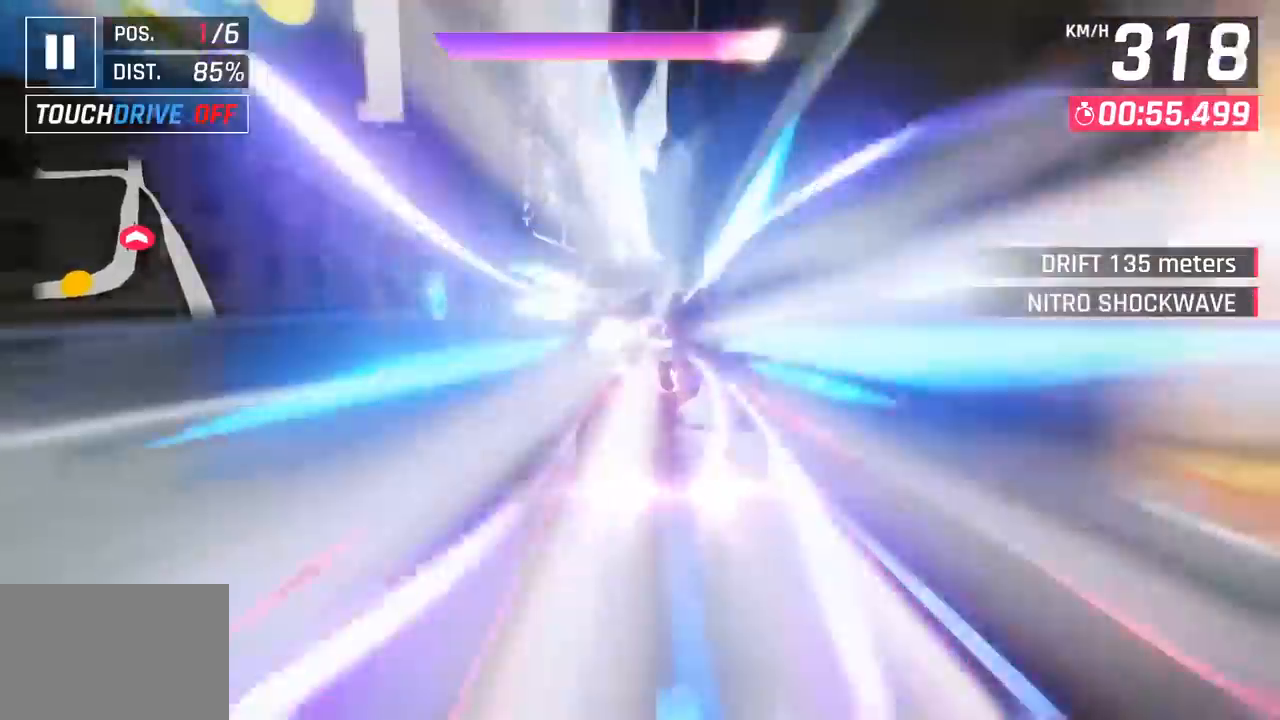
{"buttons": [], "left_stick": "center", "events": [[17, "left_stick", "center"]]}
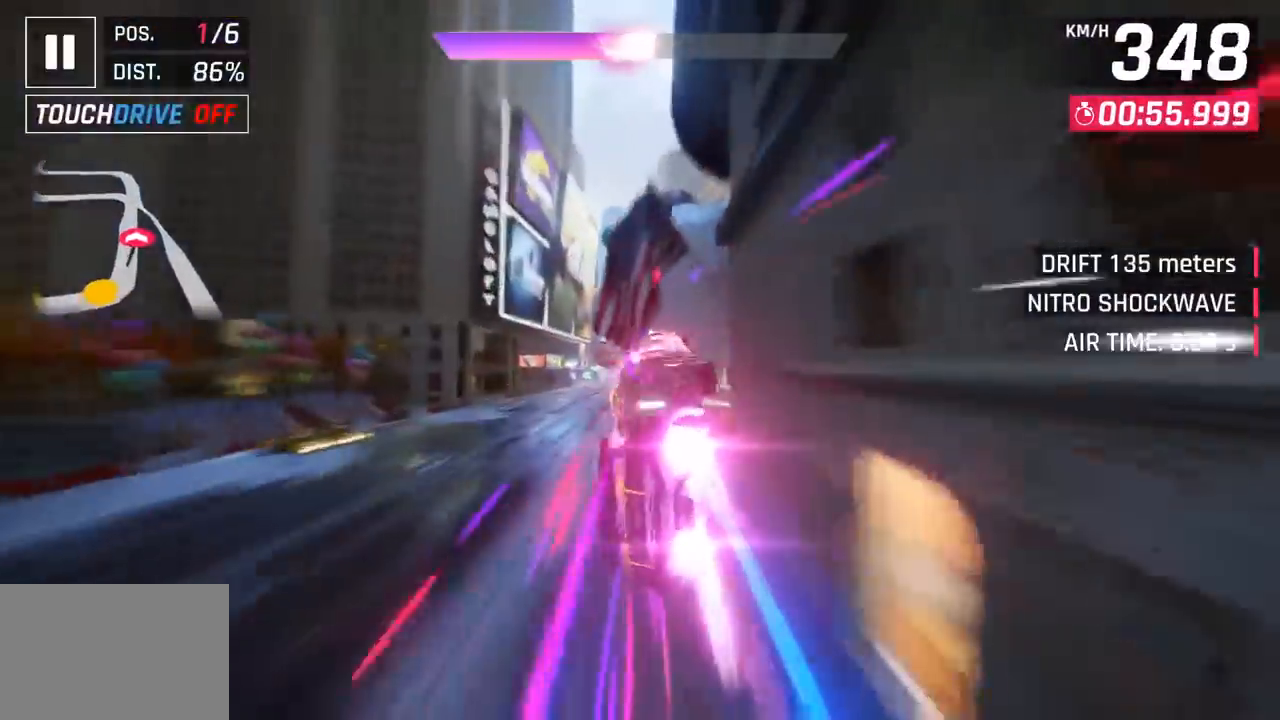
{"buttons": ["CROSS", "R1"], "left_stick": "center", "events": [[17, "left_stick", "right"], [83, "R1", "down"], [100, "CROSS", "down"], [167, "left_stick", "center"], [250, "CROSS", "up"], [250, "left_stick", "left"], [267, "R1", "up"], [350, "CROSS", "down"], [350, "R1", "down"], [367, "left_stick", "center"]]}
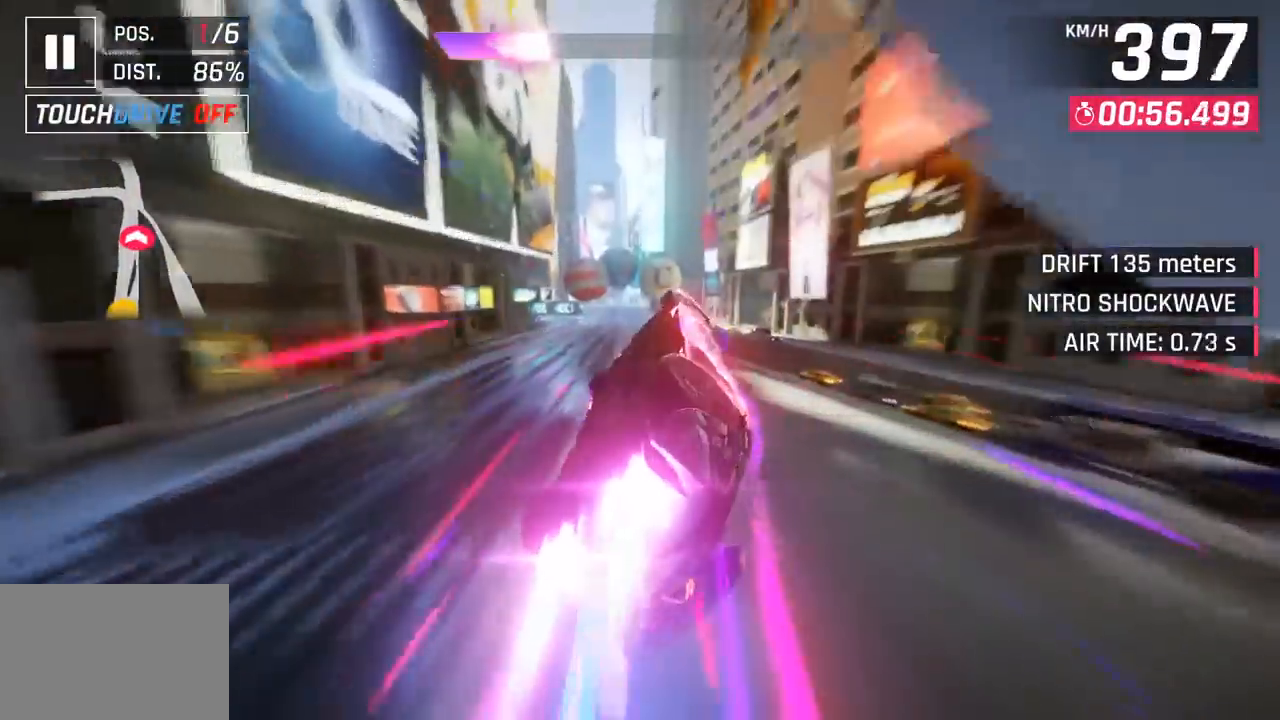
{"buttons": ["CROSS", "R1"], "left_stick": "center", "events": [[17, "CROSS", "up"], [17, "R1", "up"], [83, "left_stick", "down-left"], [100, "CROSS", "down"], [100, "R1", "down"], [217, "left_stick", "left"], [250, "CROSS", "up"], [267, "R1", "up"], [317, "CROSS", "down"], [317, "R1", "down"], [467, "left_stick", "center"]]}
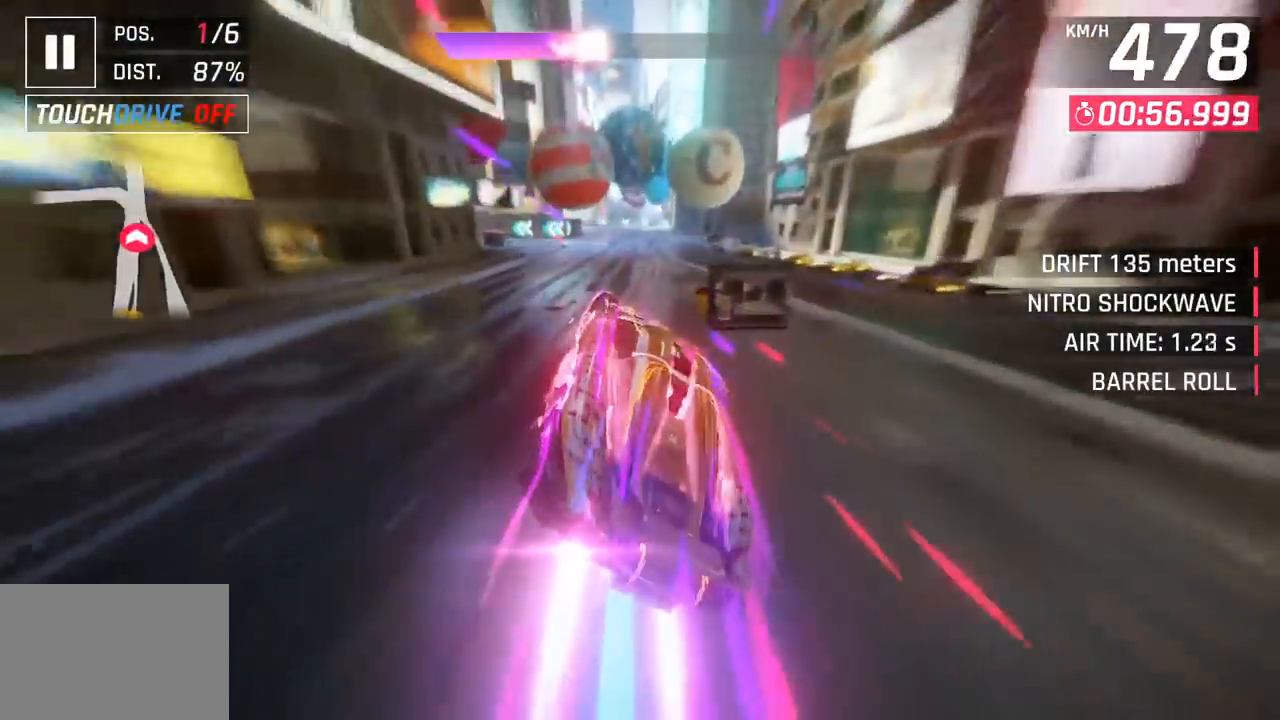
{"buttons": [], "left_stick": "right", "events": [[33, "CROSS", "up"], [33, "R1", "up"], [267, "left_stick", "right"]]}
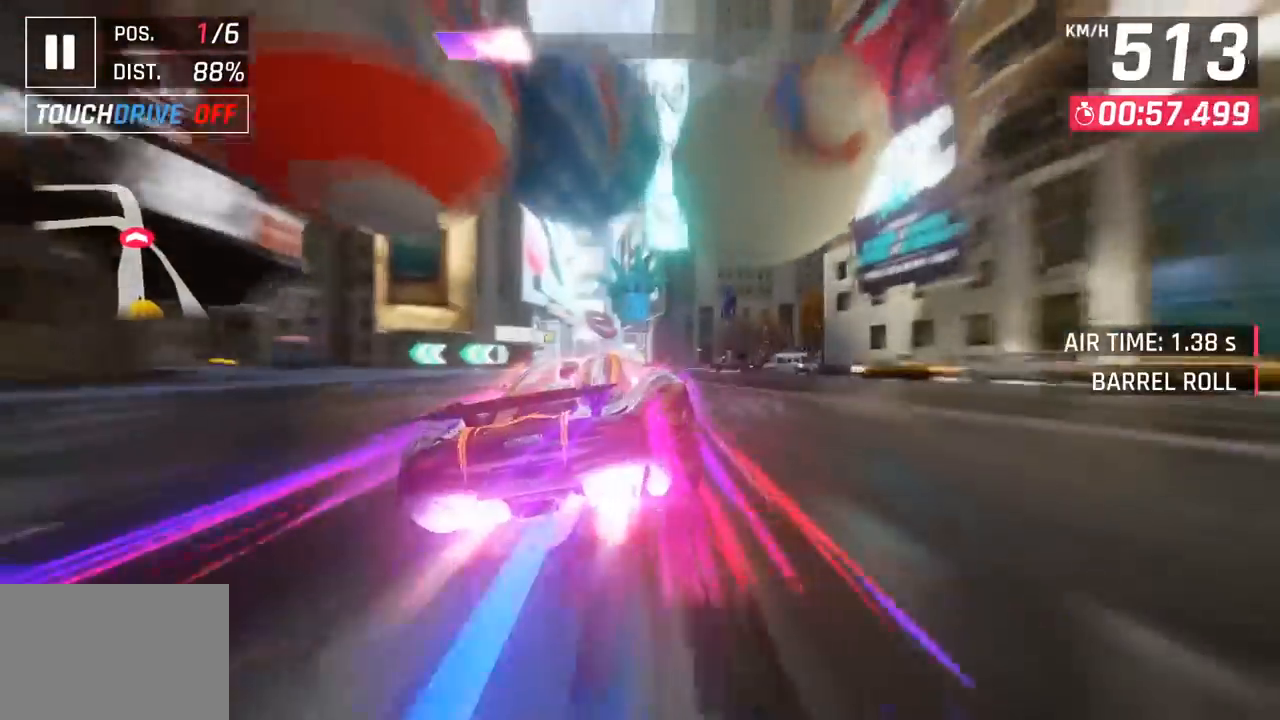
{"buttons": [], "left_stick": "down-left", "events": [[33, "SQUARE", "down"], [150, "SQUARE", "up"], [200, "left_stick", "center"], [217, "SQUARE", "down"], [250, "CROSS", "down"], [267, "SQUARE", "up"], [267, "left_stick", "down-left"], [417, "CROSS", "up"]]}